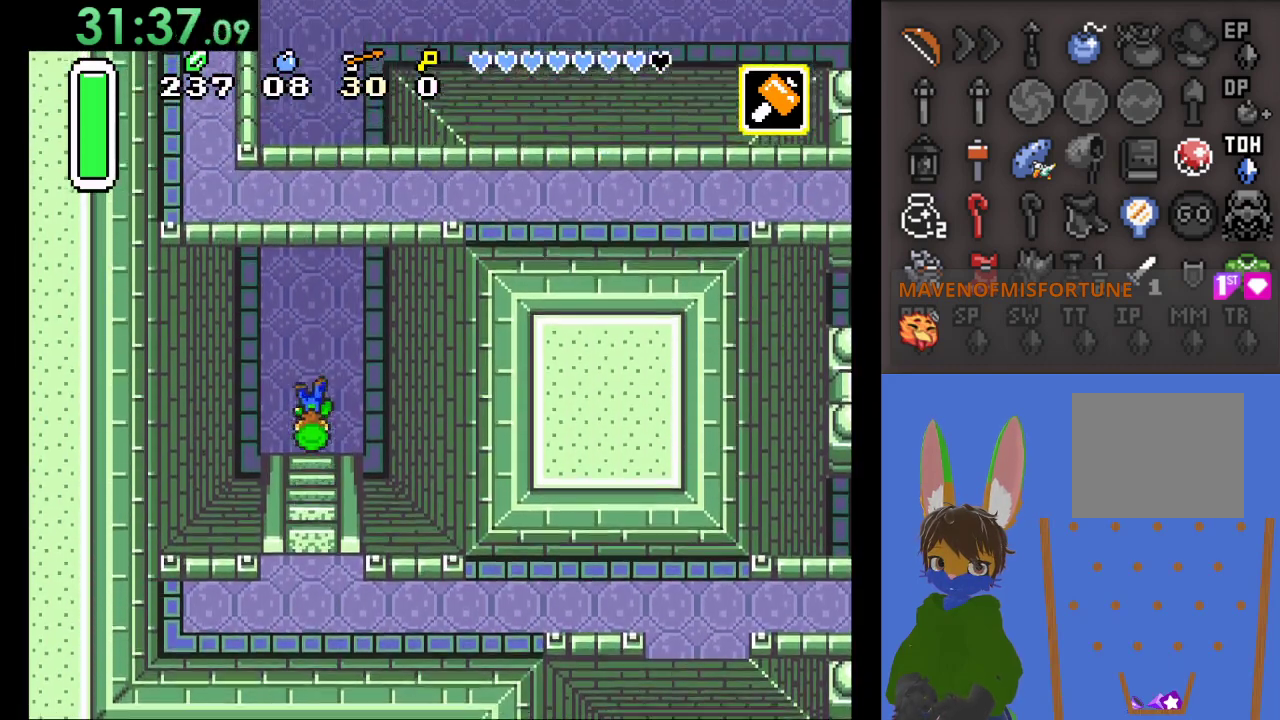
Gameplay with a controller (PlayStation layout); each line is a JSON object with the inputs held at the frame after it. "events" lists button and stick changes between this image and that frame as [ms after this image, input, new state], when the widget could be followed in between.
{"buttons": ["CIRCLE"], "left_stick": "up", "right_stick": "center", "events": [[67, "CIRCLE", "down"]]}
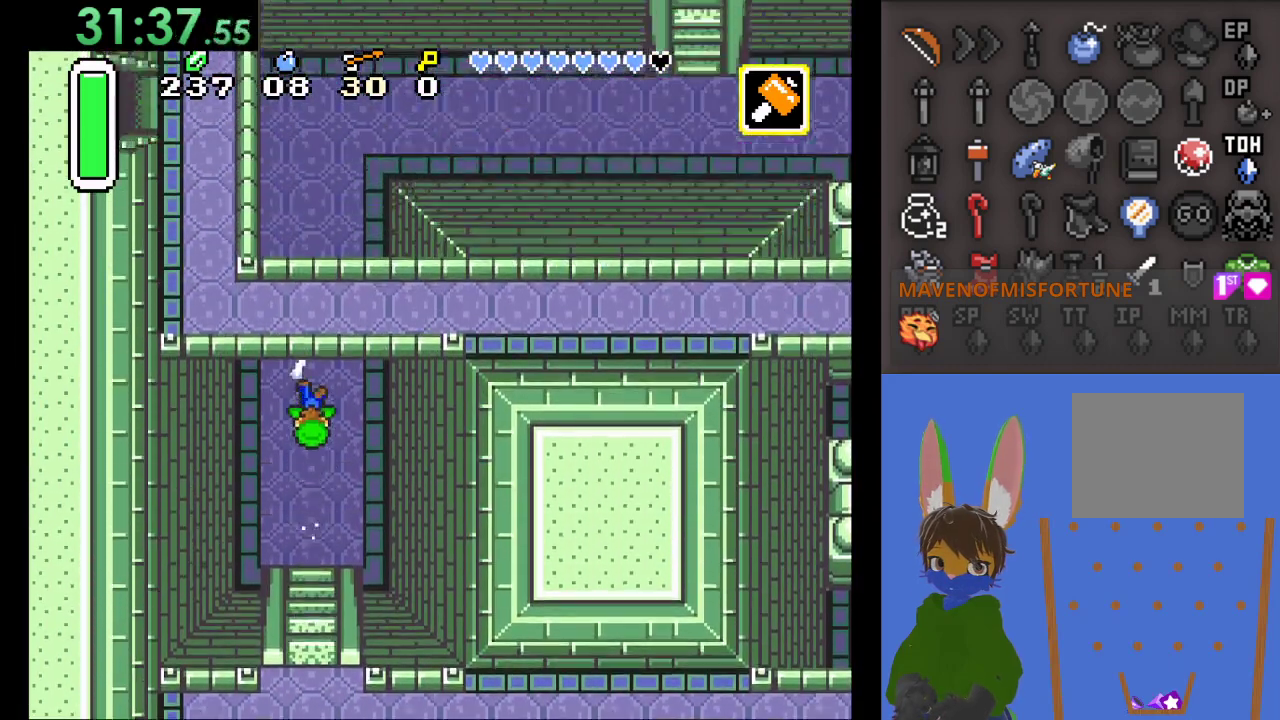
{"buttons": ["CIRCLE"], "left_stick": "right", "right_stick": "center", "events": [[367, "CIRCLE", "up"], [433, "CIRCLE", "down"], [433, "left_stick", "right"]]}
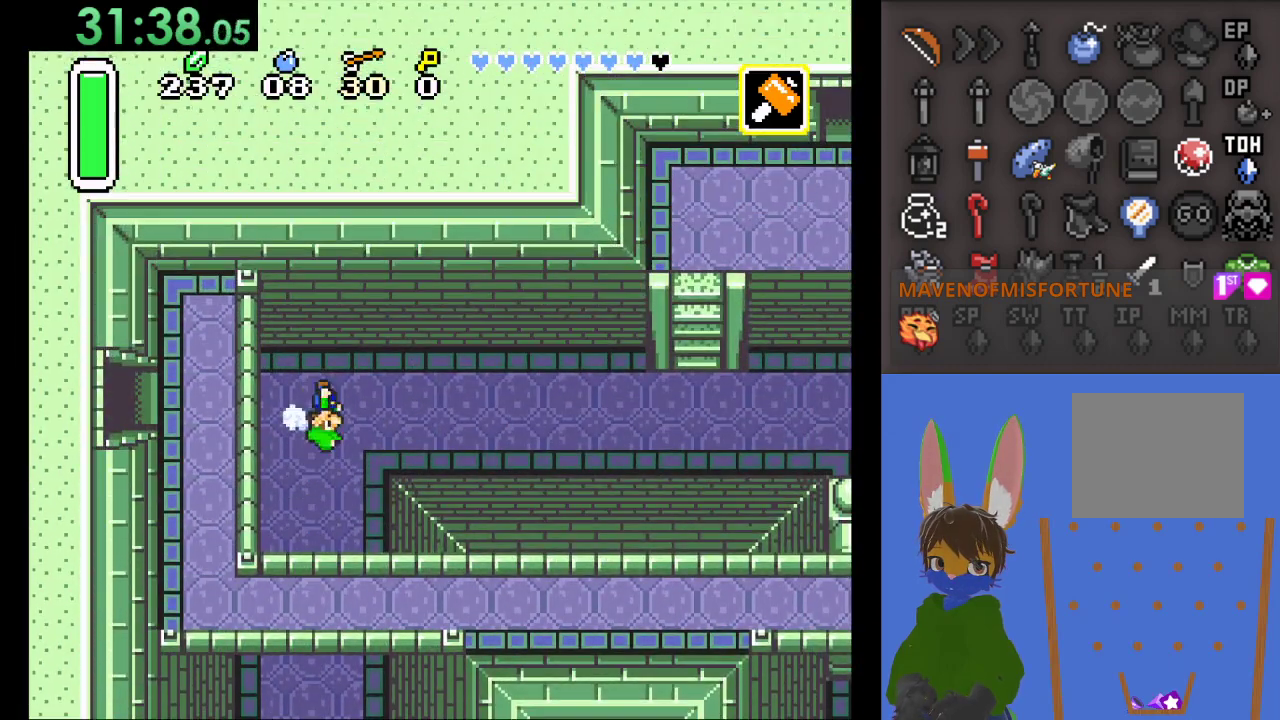
{"buttons": ["CIRCLE"], "left_stick": "right", "right_stick": "center", "events": []}
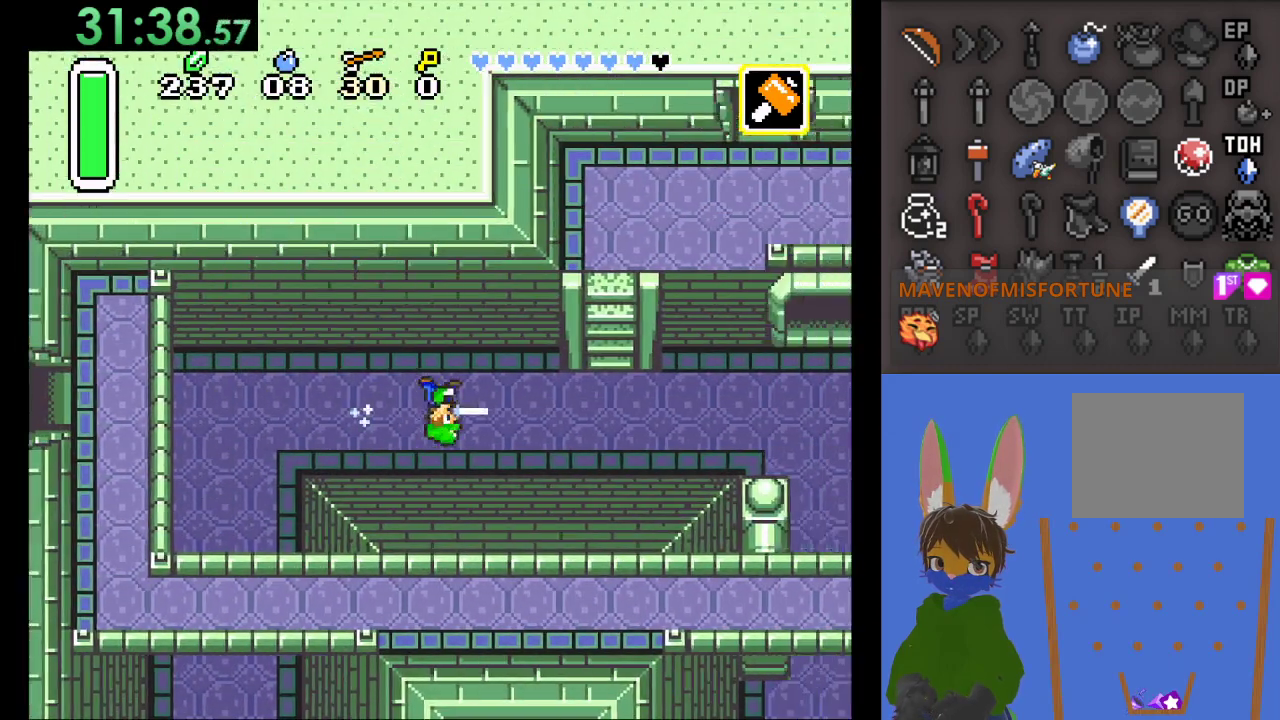
{"buttons": [], "left_stick": "up", "right_stick": "center", "events": [[233, "CIRCLE", "up"], [267, "left_stick", "up"]]}
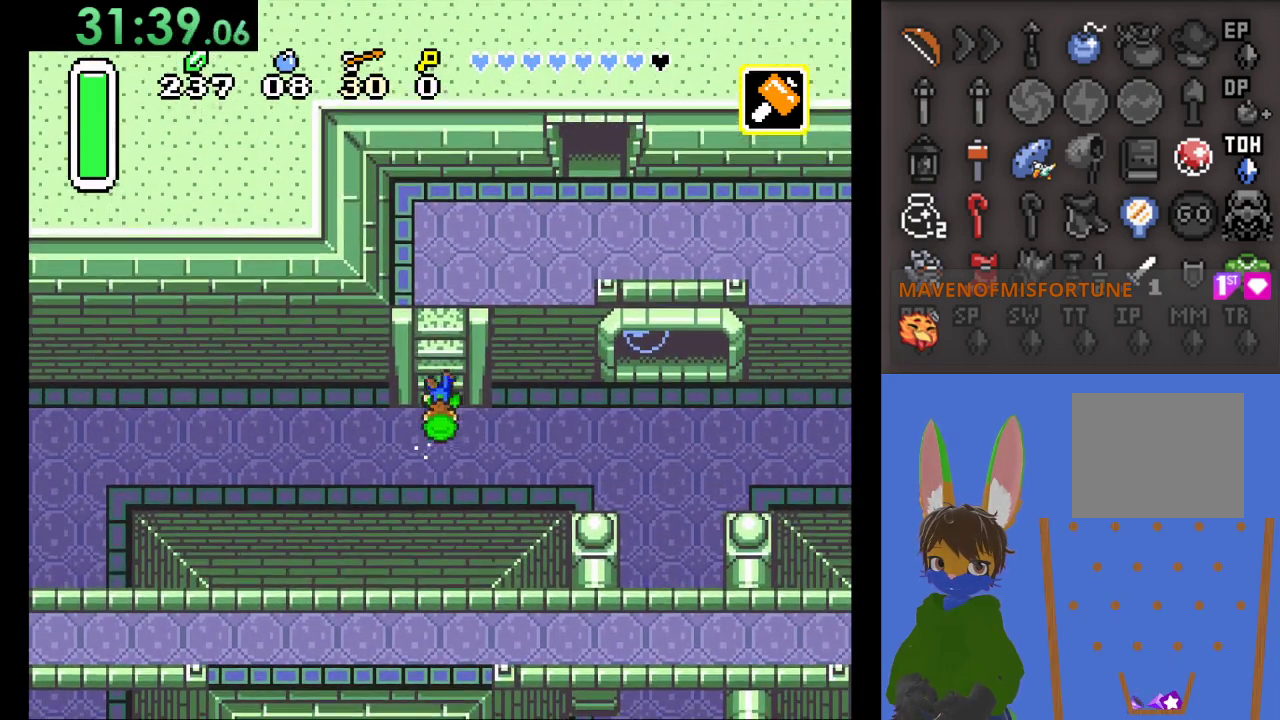
{"buttons": [], "left_stick": "up", "right_stick": "center", "events": []}
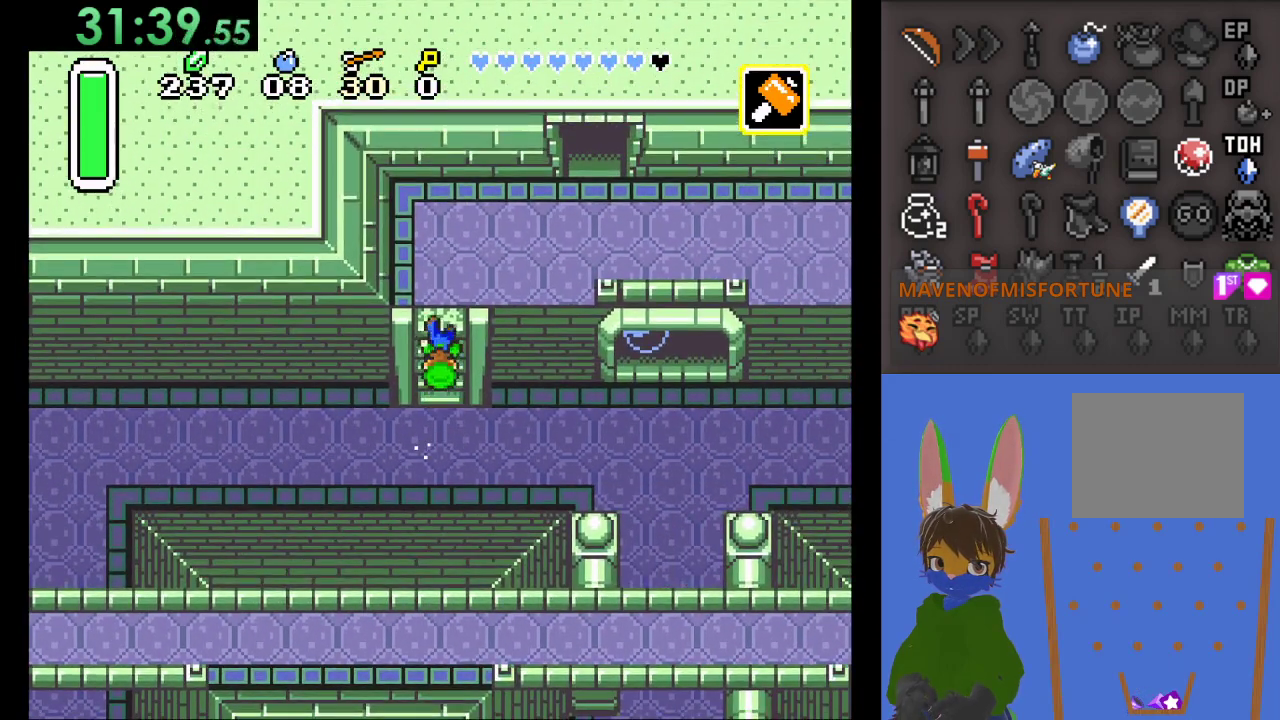
{"buttons": [], "left_stick": "up-right", "right_stick": "center", "events": [[300, "left_stick", "up-right"]]}
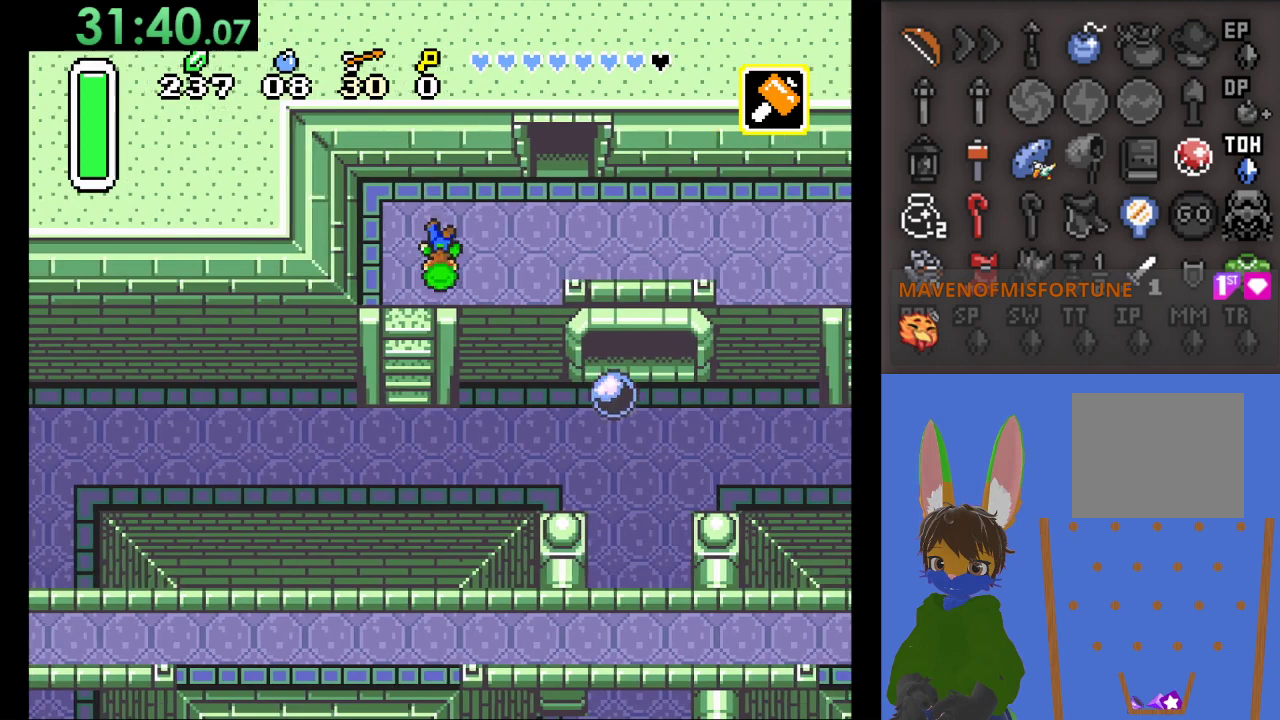
{"buttons": [], "left_stick": "up-right", "right_stick": "center", "events": []}
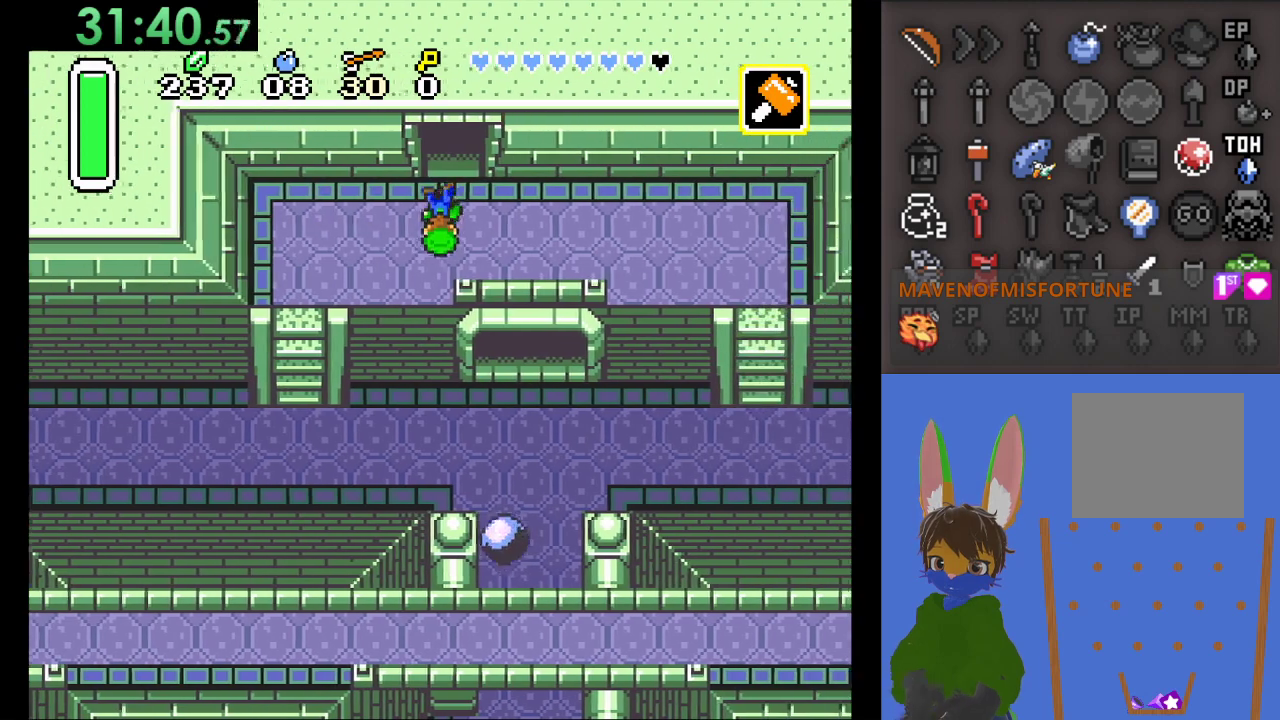
{"buttons": [], "left_stick": "up-right", "right_stick": "center", "events": []}
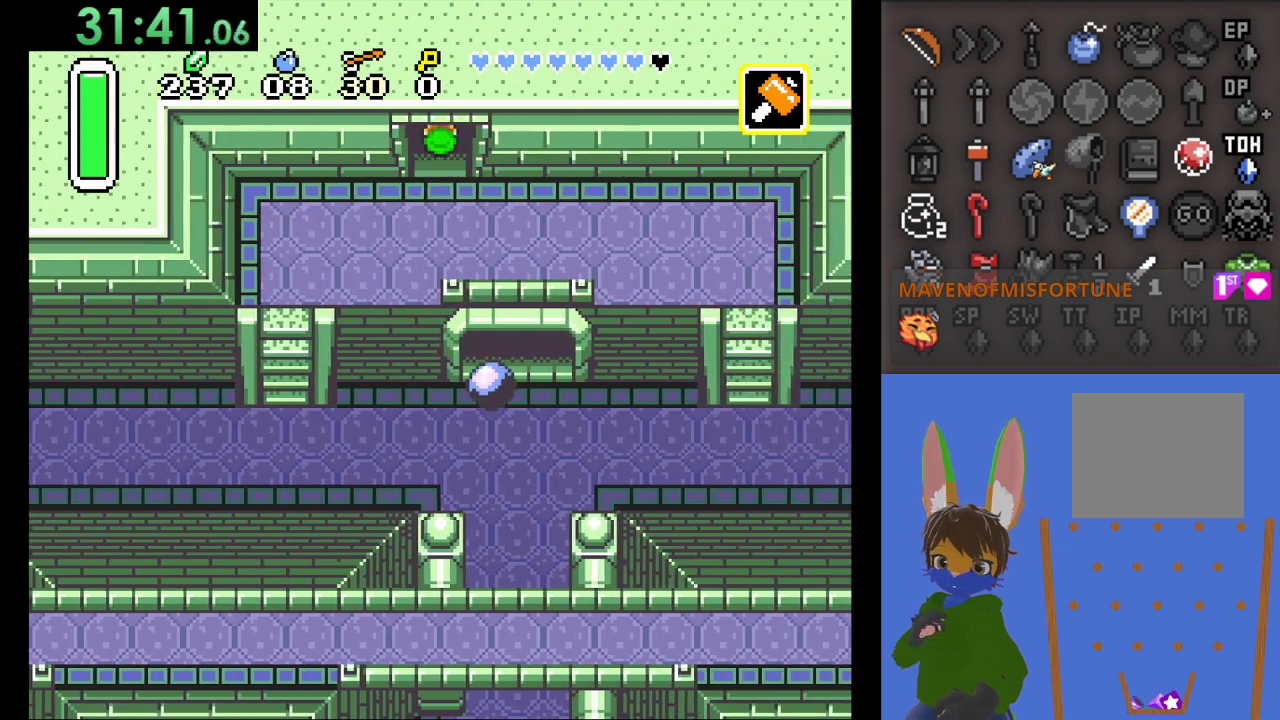
{"buttons": [], "left_stick": "up-right", "right_stick": "center", "events": []}
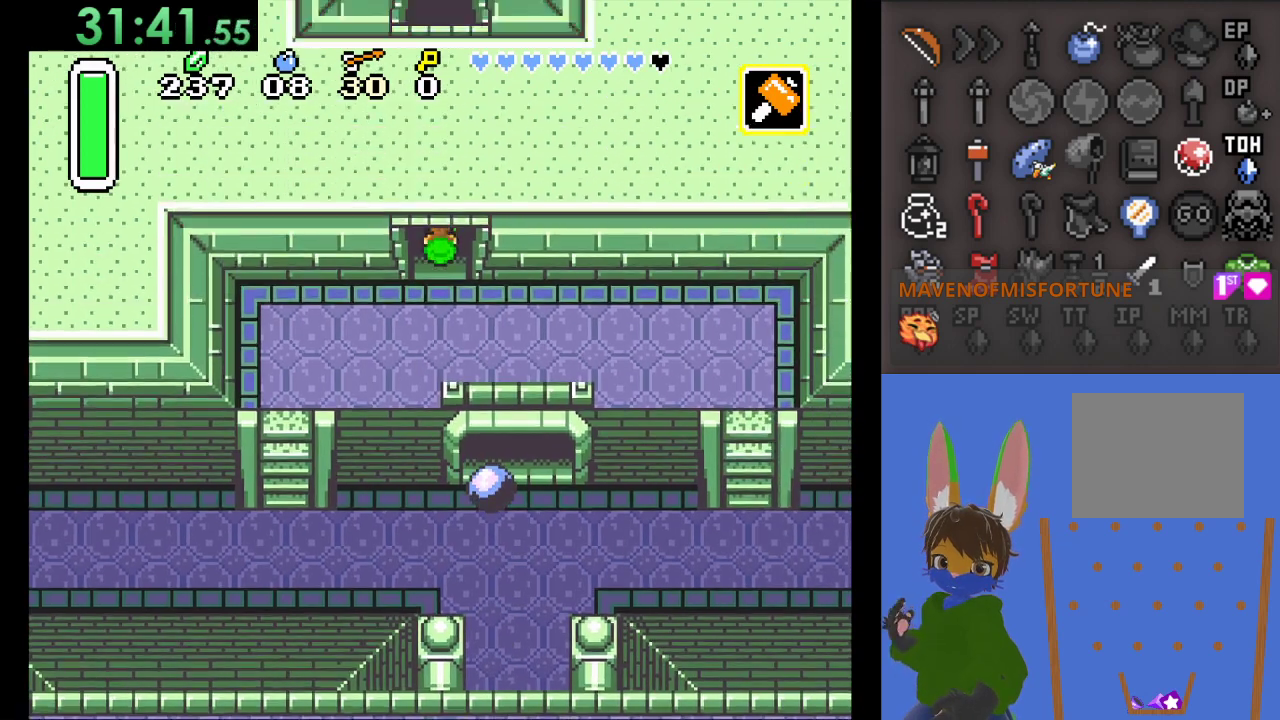
{"buttons": [], "left_stick": "up-right", "right_stick": "center", "events": []}
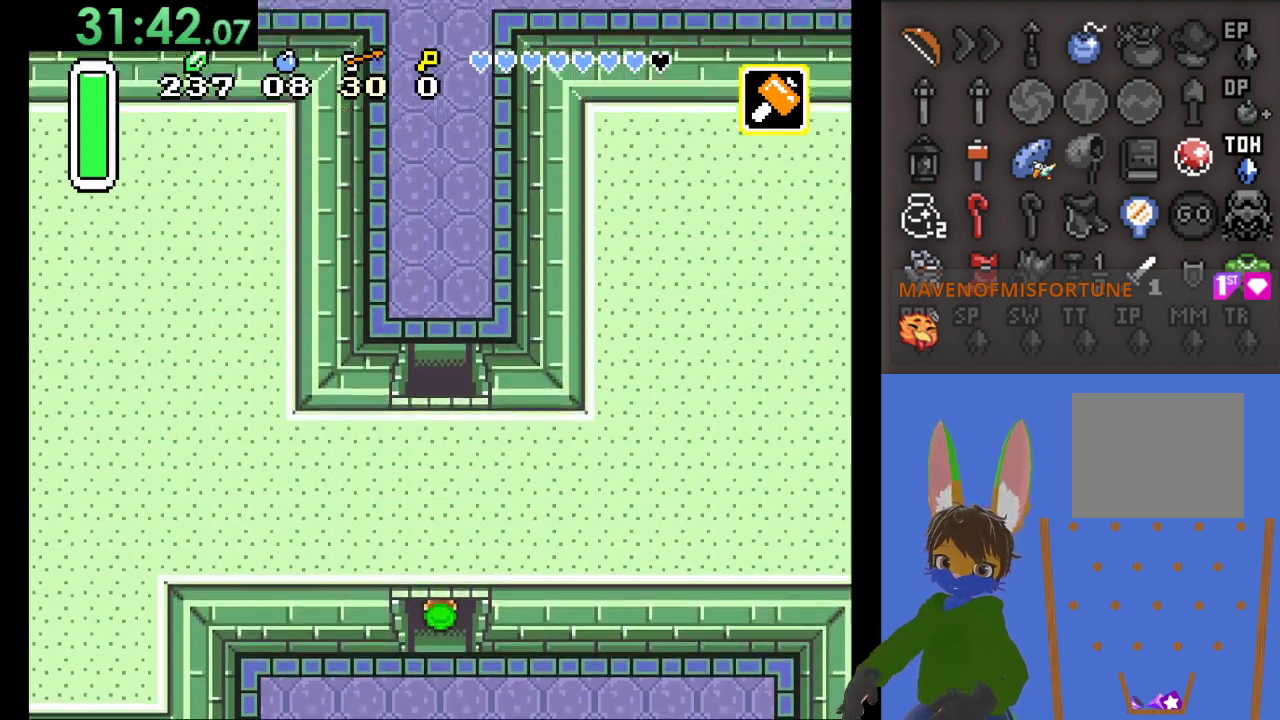
{"buttons": [], "left_stick": "up-right", "right_stick": "center", "events": []}
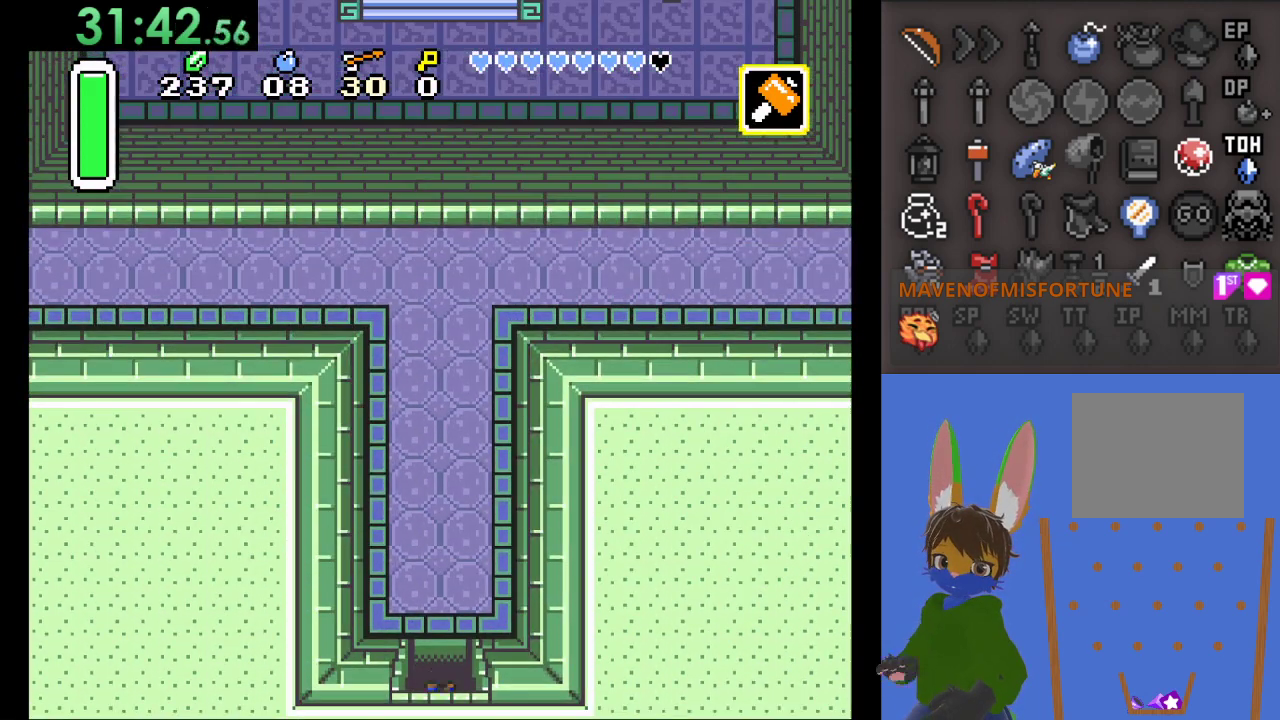
{"buttons": [], "left_stick": "up", "right_stick": "center", "events": [[100, "left_stick", "up"]]}
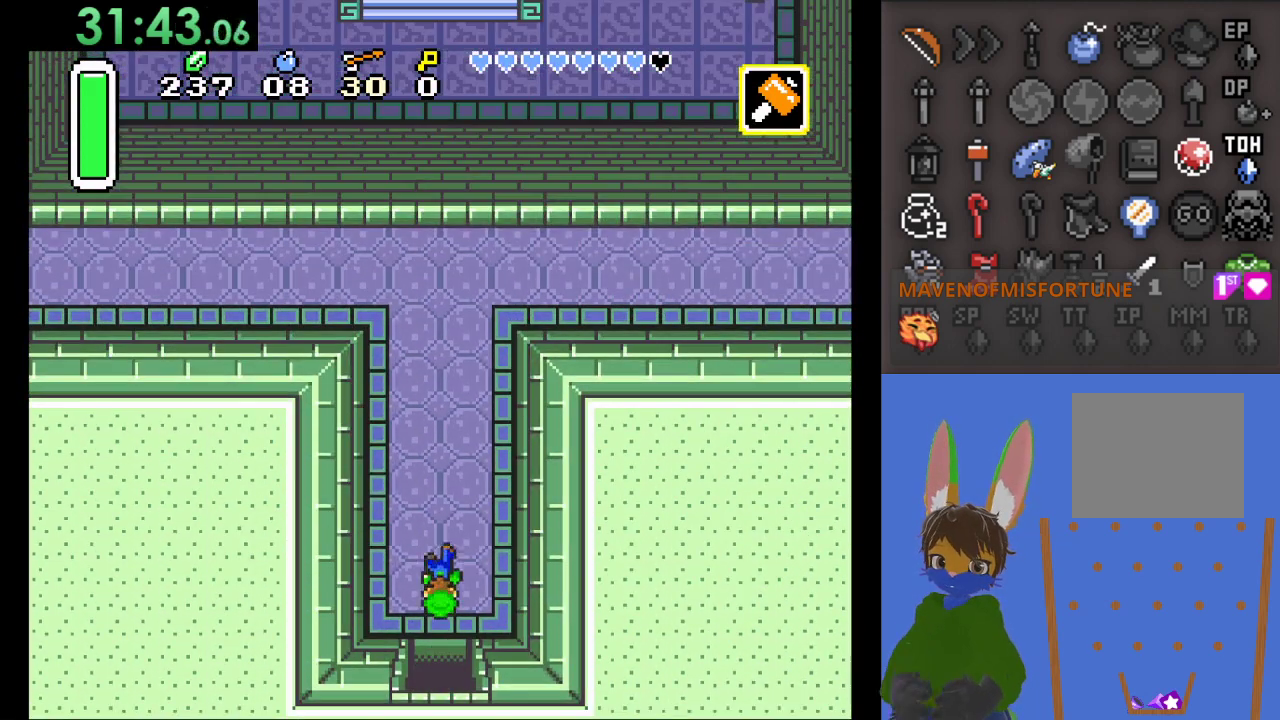
{"buttons": ["CIRCLE"], "left_stick": "up", "right_stick": "center", "events": [[33, "CIRCLE", "down"]]}
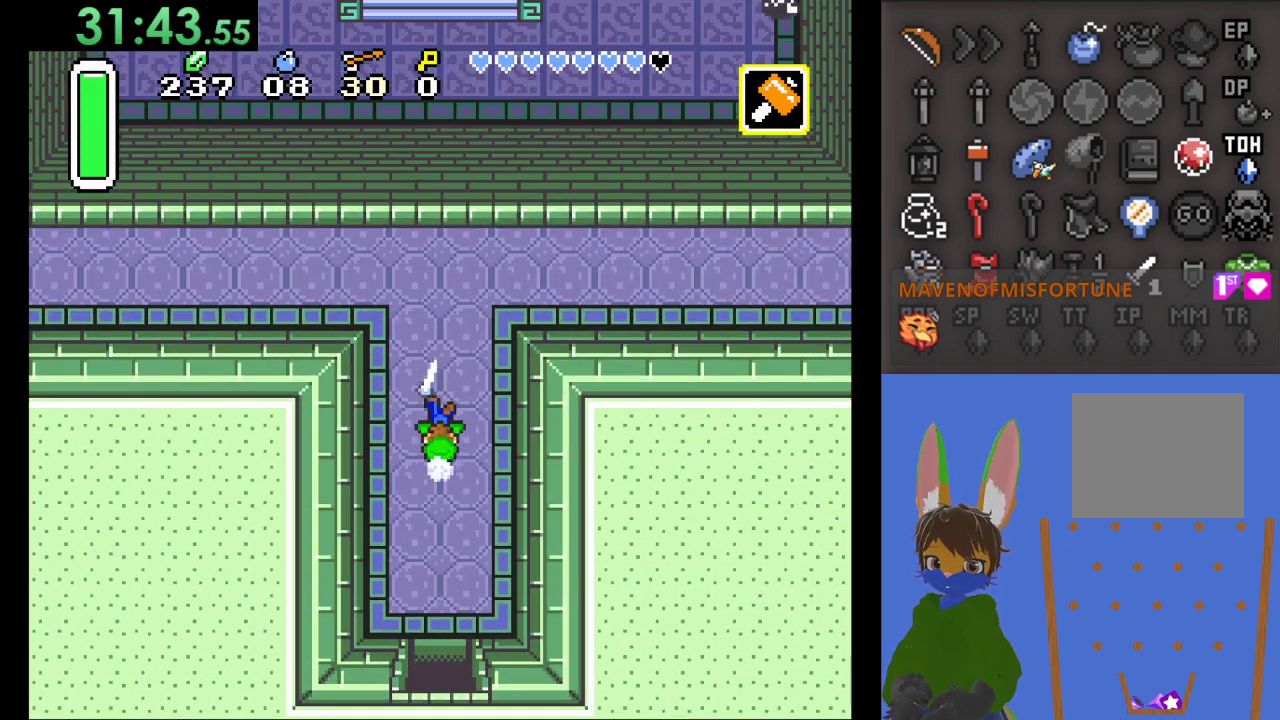
{"buttons": ["CIRCLE"], "left_stick": "right", "right_stick": "center", "events": [[200, "left_stick", "right"]]}
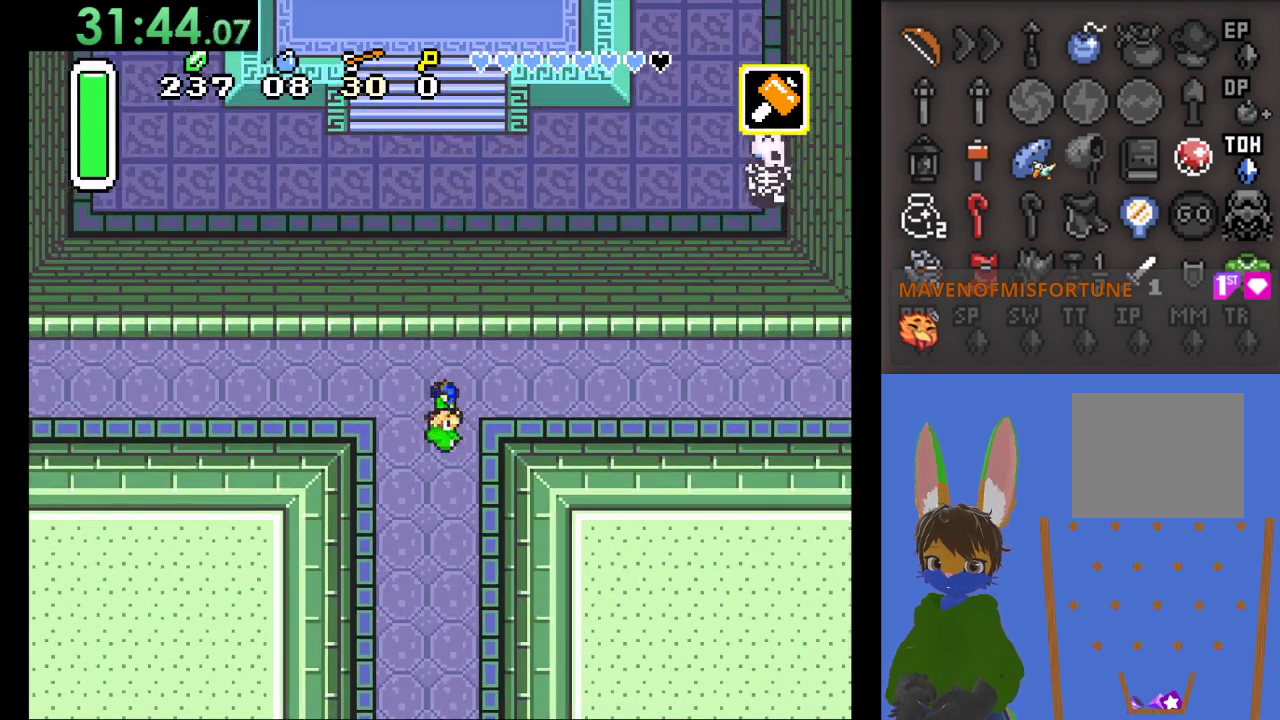
{"buttons": ["CIRCLE"], "left_stick": "right", "right_stick": "center", "events": []}
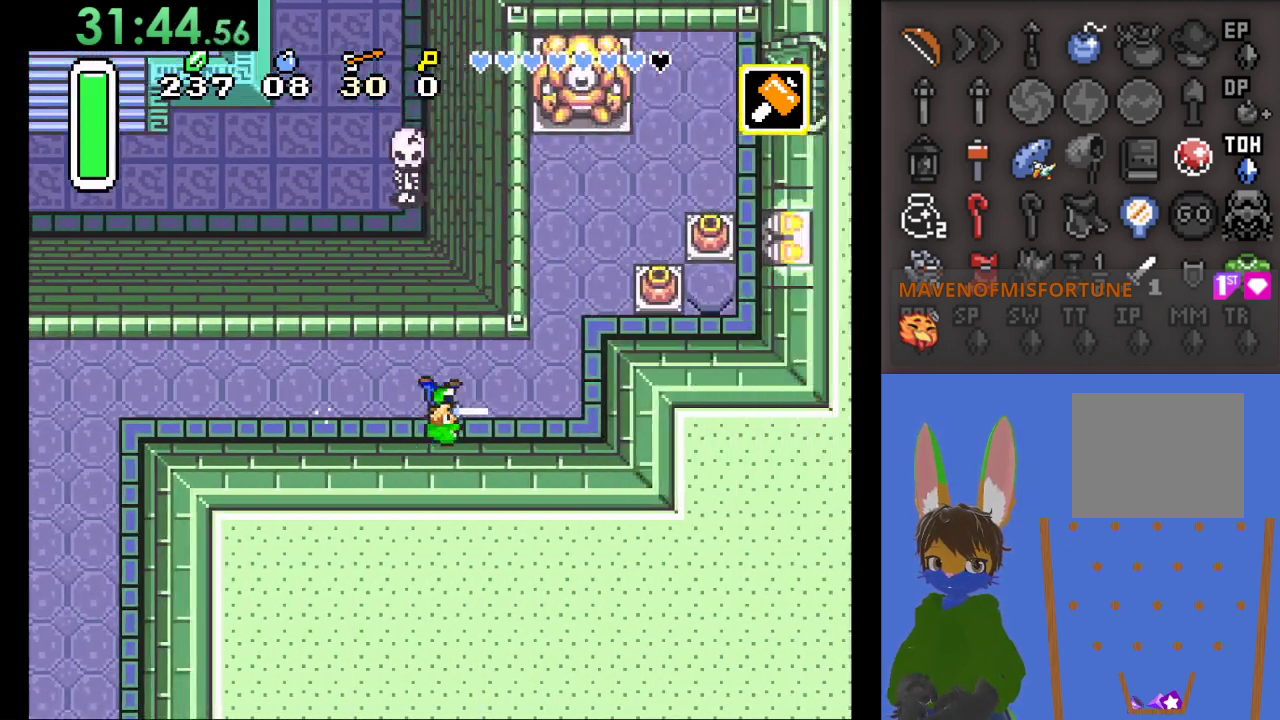
{"buttons": ["CIRCLE"], "left_stick": "up-right", "right_stick": "center", "events": [[200, "left_stick", "up-right"]]}
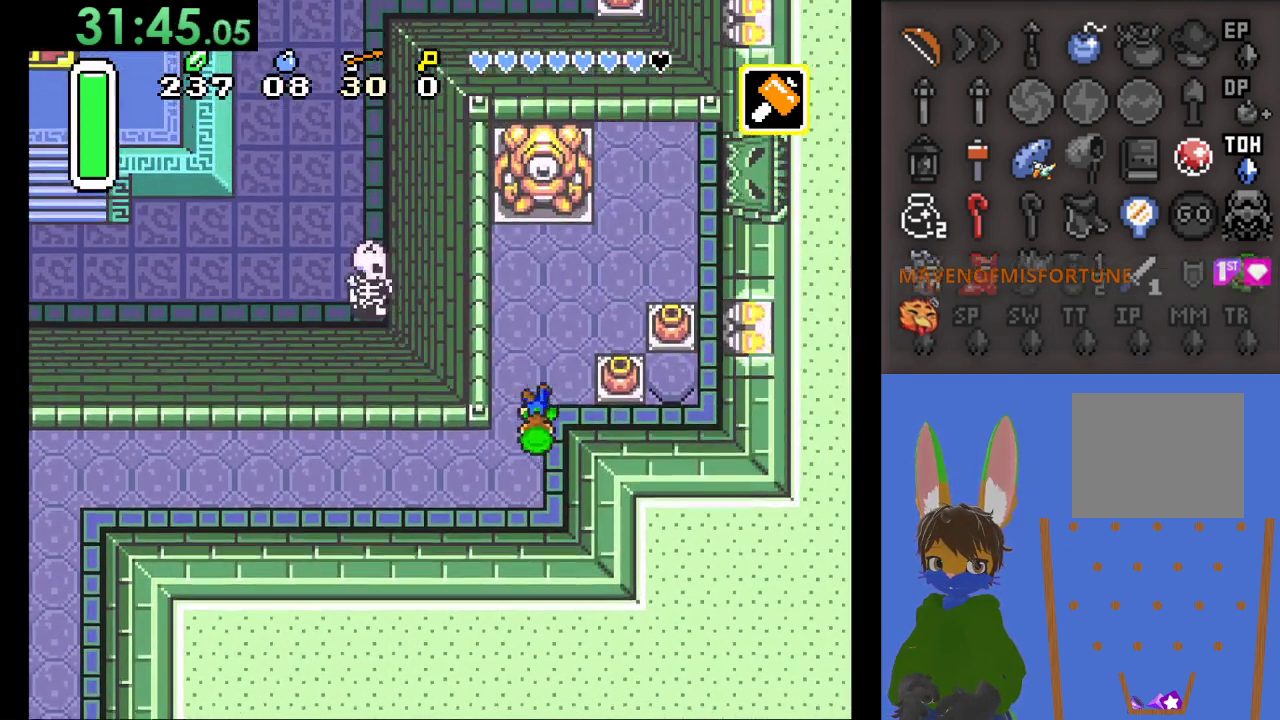
{"buttons": ["CIRCLE"], "left_stick": "right", "right_stick": "center", "events": [[167, "left_stick", "right"]]}
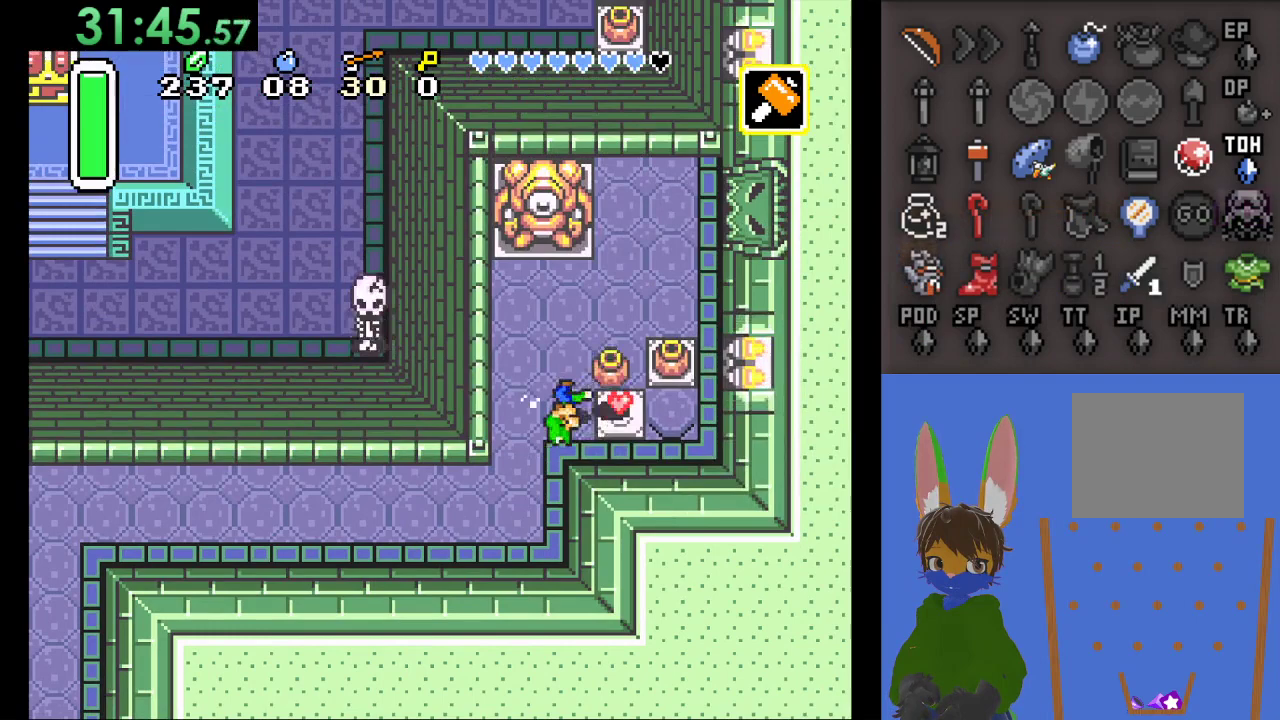
{"buttons": [], "left_stick": "right", "right_stick": "center", "events": [[33, "CIRCLE", "up"], [167, "CIRCLE", "down"], [333, "CIRCLE", "up"]]}
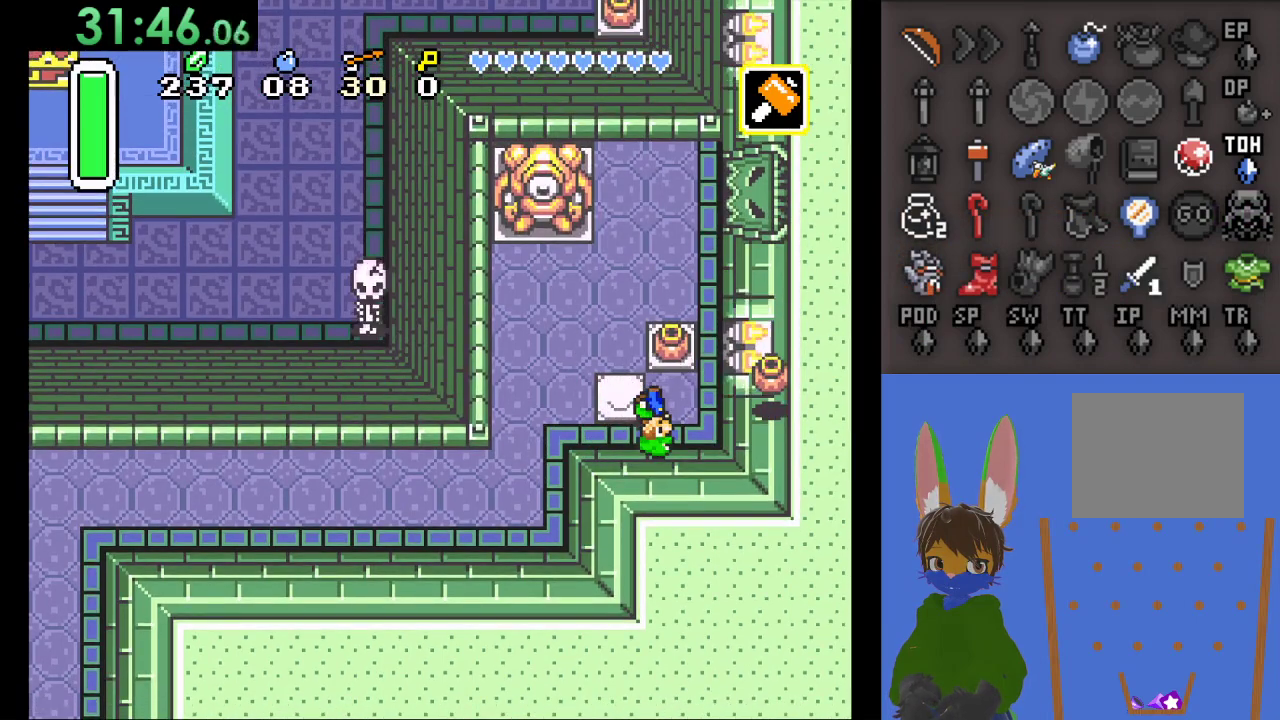
{"buttons": [], "left_stick": "up-left", "right_stick": "center", "events": [[100, "left_stick", "up-left"]]}
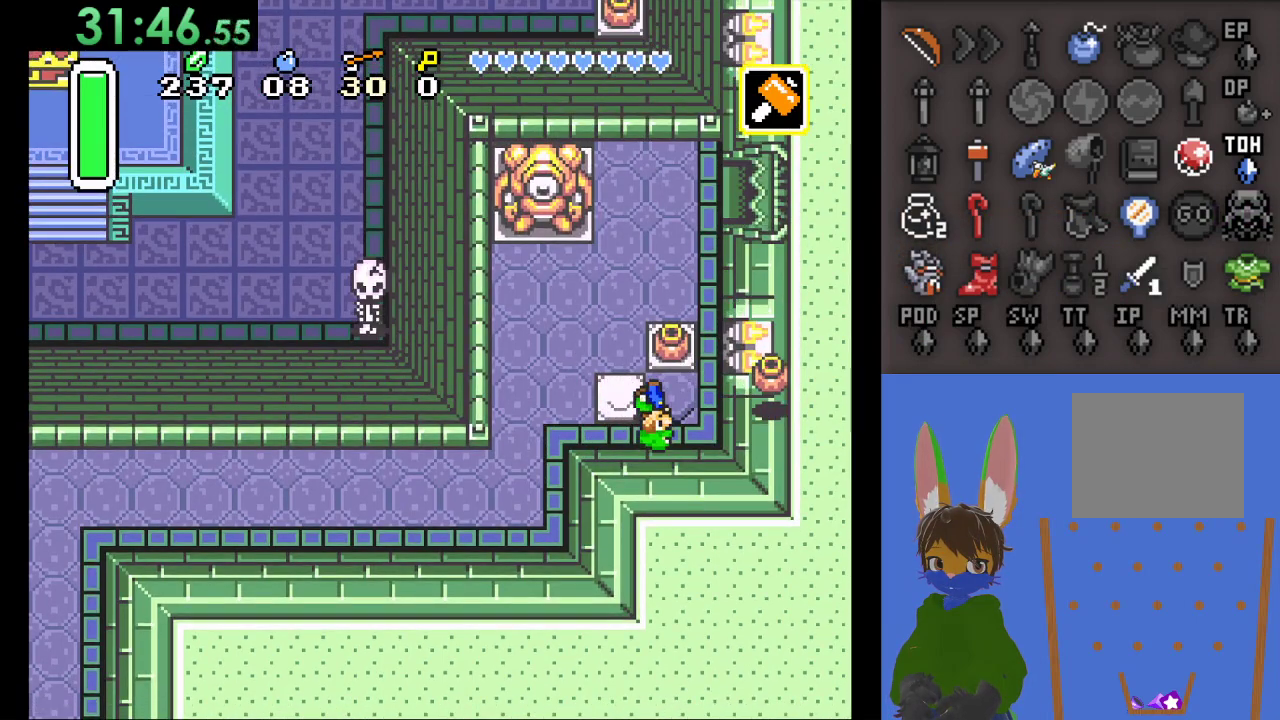
{"buttons": [], "left_stick": "up", "right_stick": "center", "events": [[400, "left_stick", "up"]]}
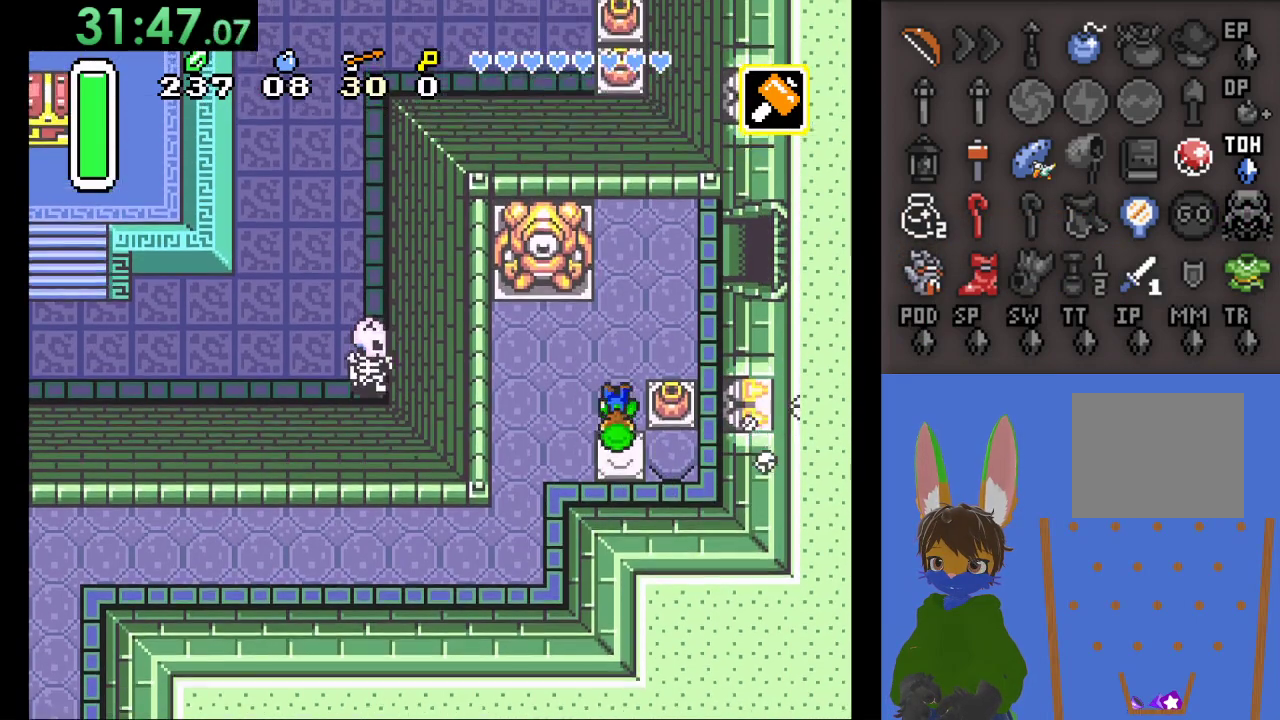
{"buttons": [], "left_stick": "up-right", "right_stick": "center", "events": [[133, "left_stick", "up-right"]]}
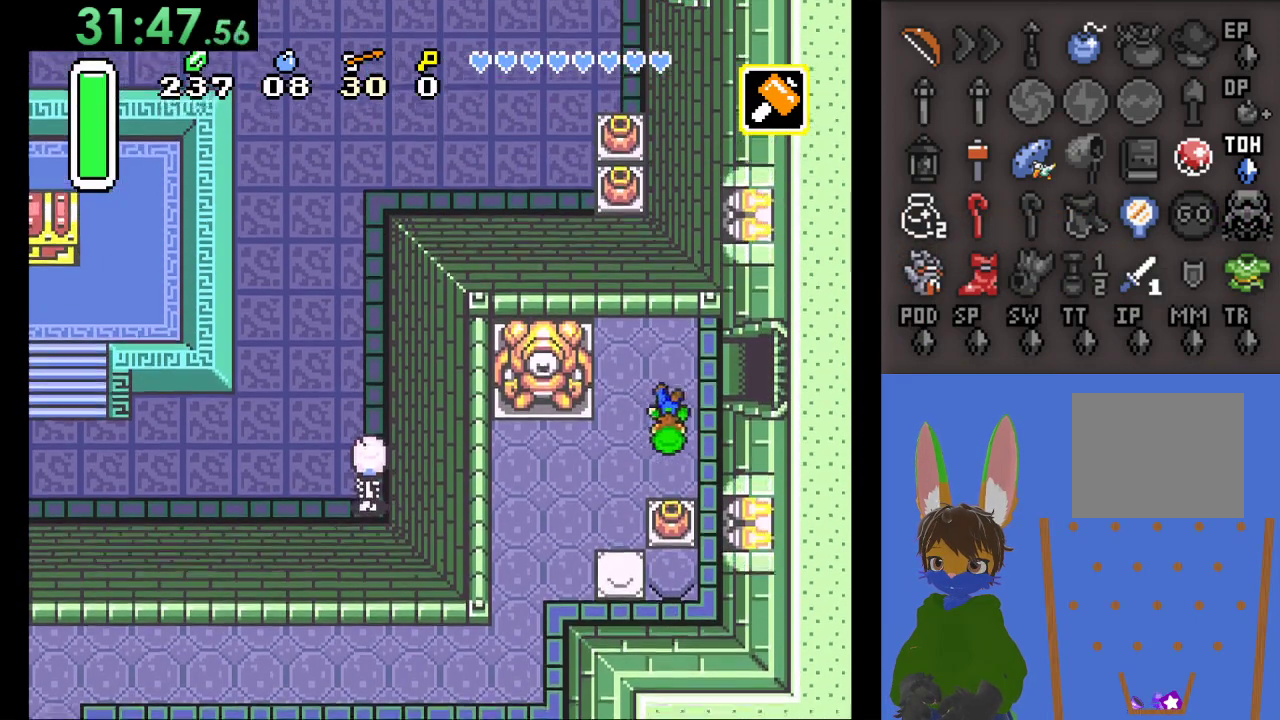
{"buttons": [], "left_stick": "right", "right_stick": "center", "events": [[233, "left_stick", "right"]]}
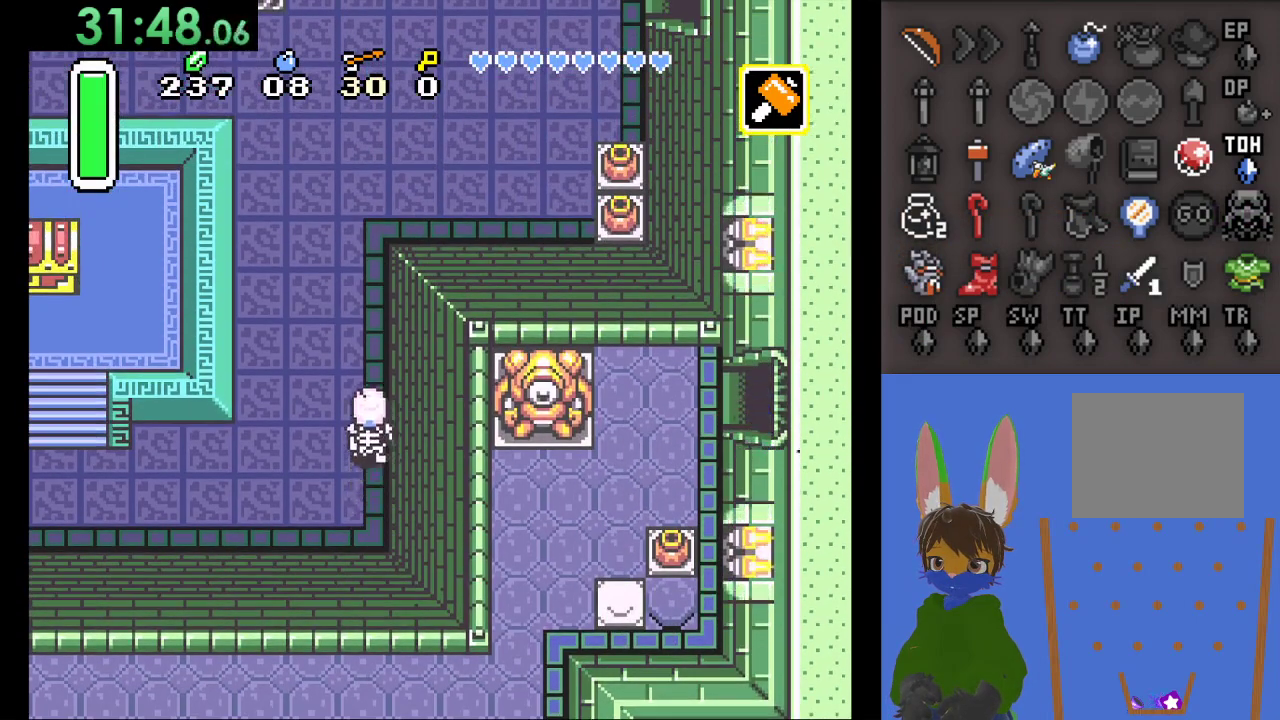
{"buttons": [], "left_stick": "right", "right_stick": "center", "events": []}
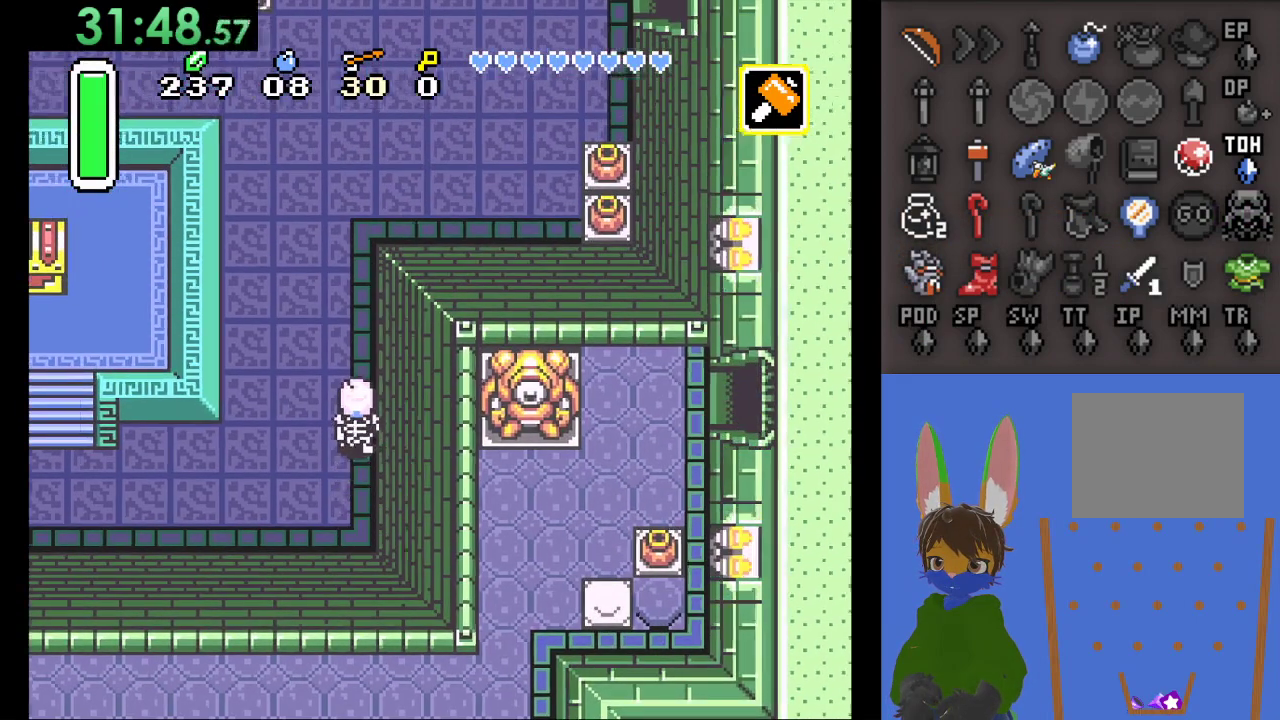
{"buttons": [], "left_stick": "center", "right_stick": "center", "events": [[433, "left_stick", "center"]]}
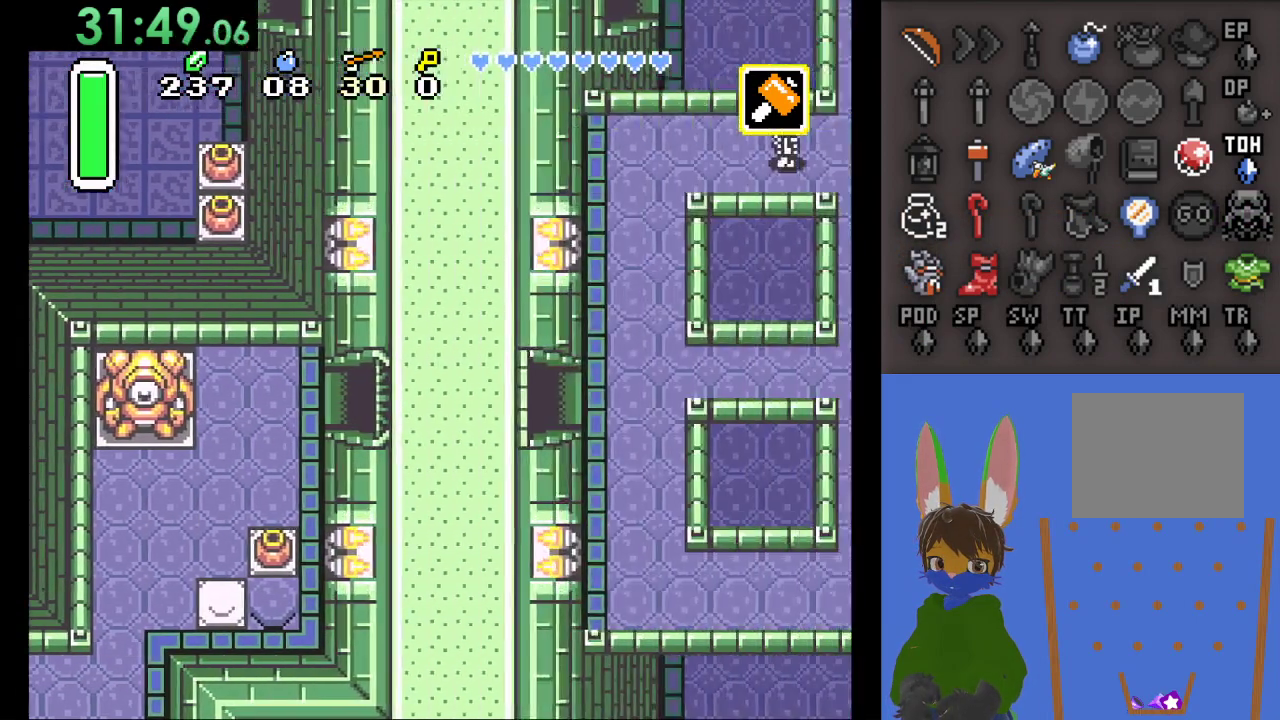
{"buttons": [], "left_stick": "right", "right_stick": "center", "events": [[133, "left_stick", "right"]]}
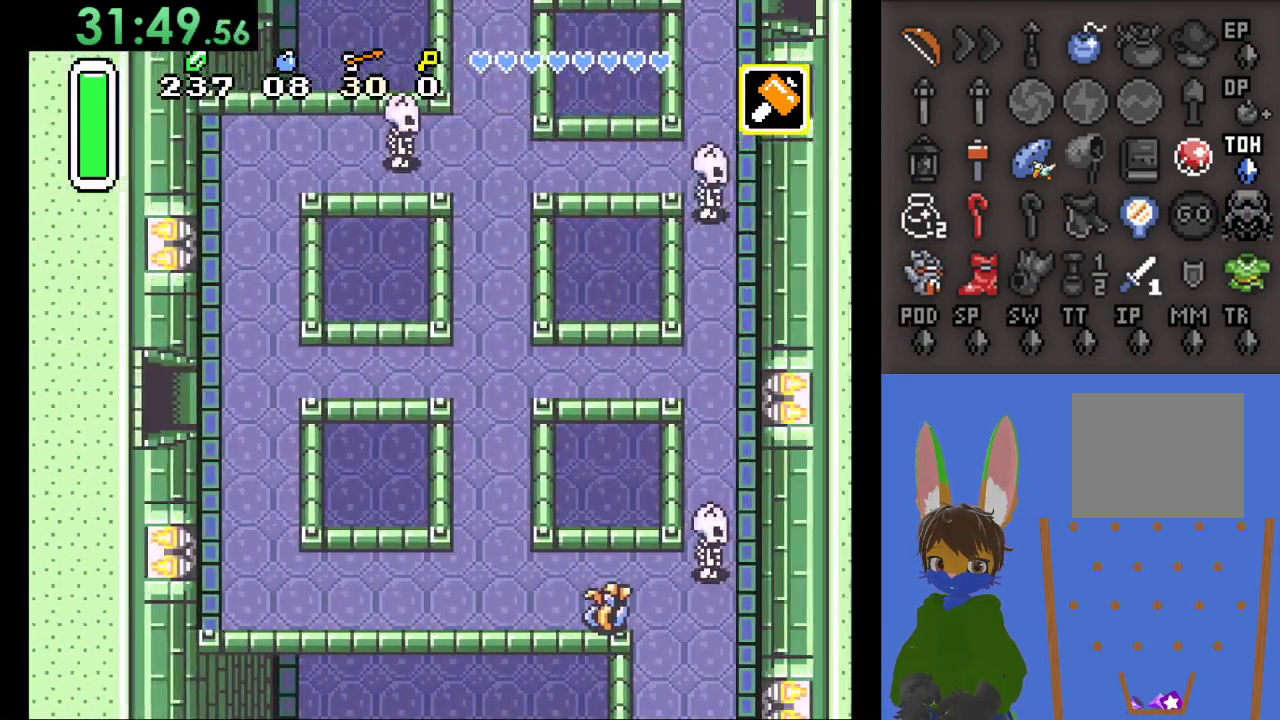
{"buttons": [], "left_stick": "up-right", "right_stick": "center", "events": [[500, "left_stick", "up-right"]]}
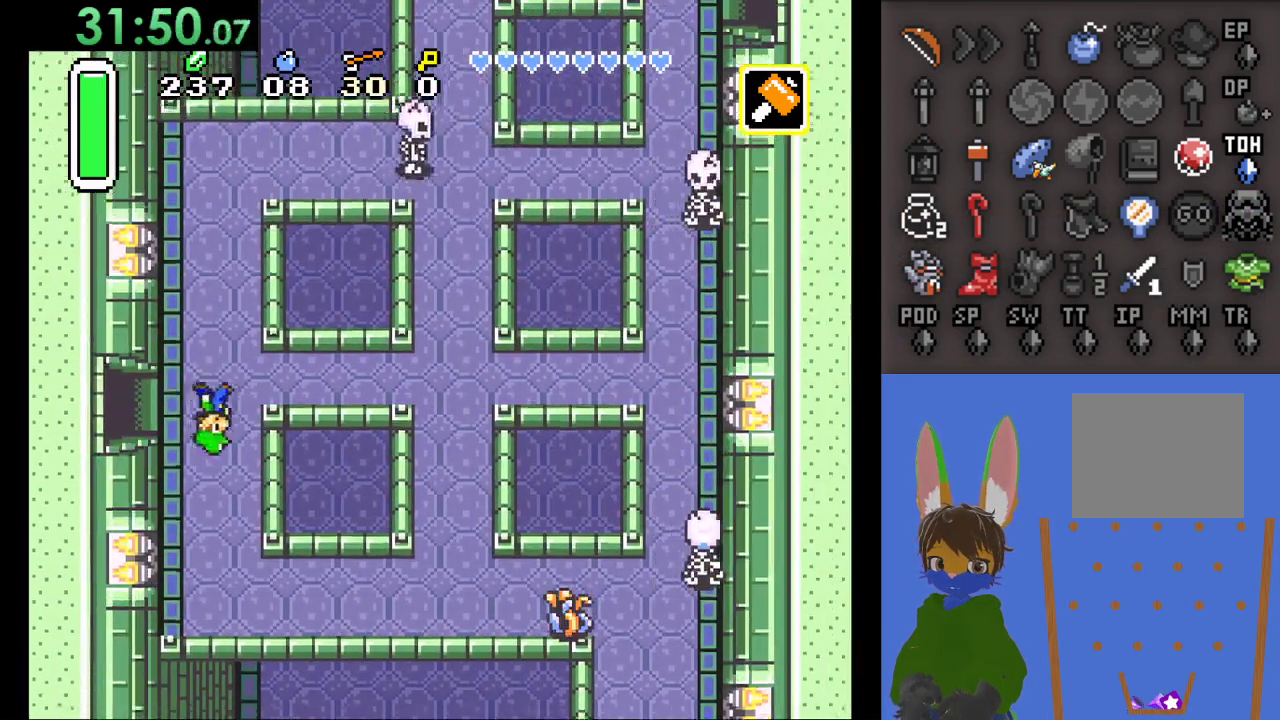
{"buttons": ["CIRCLE"], "left_stick": "right", "right_stick": "center", "events": [[133, "left_stick", "right"], [167, "CIRCLE", "down"]]}
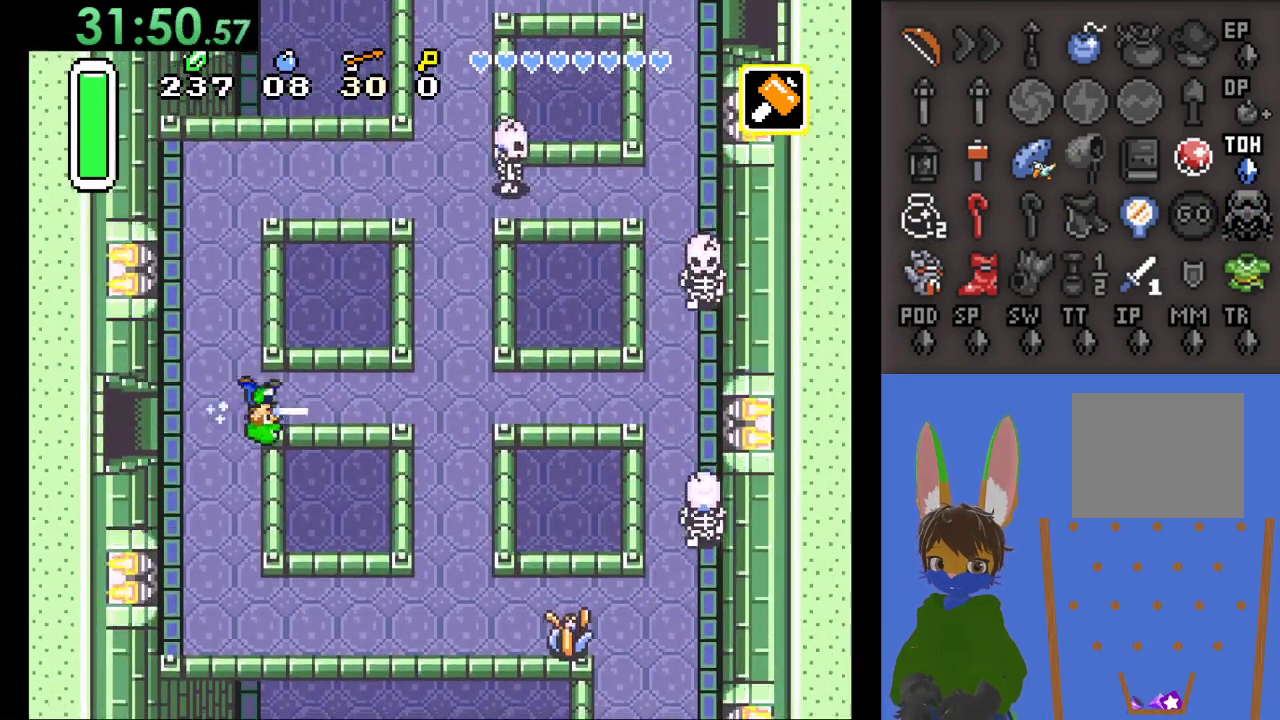
{"buttons": ["CIRCLE"], "left_stick": "right", "right_stick": "center", "events": []}
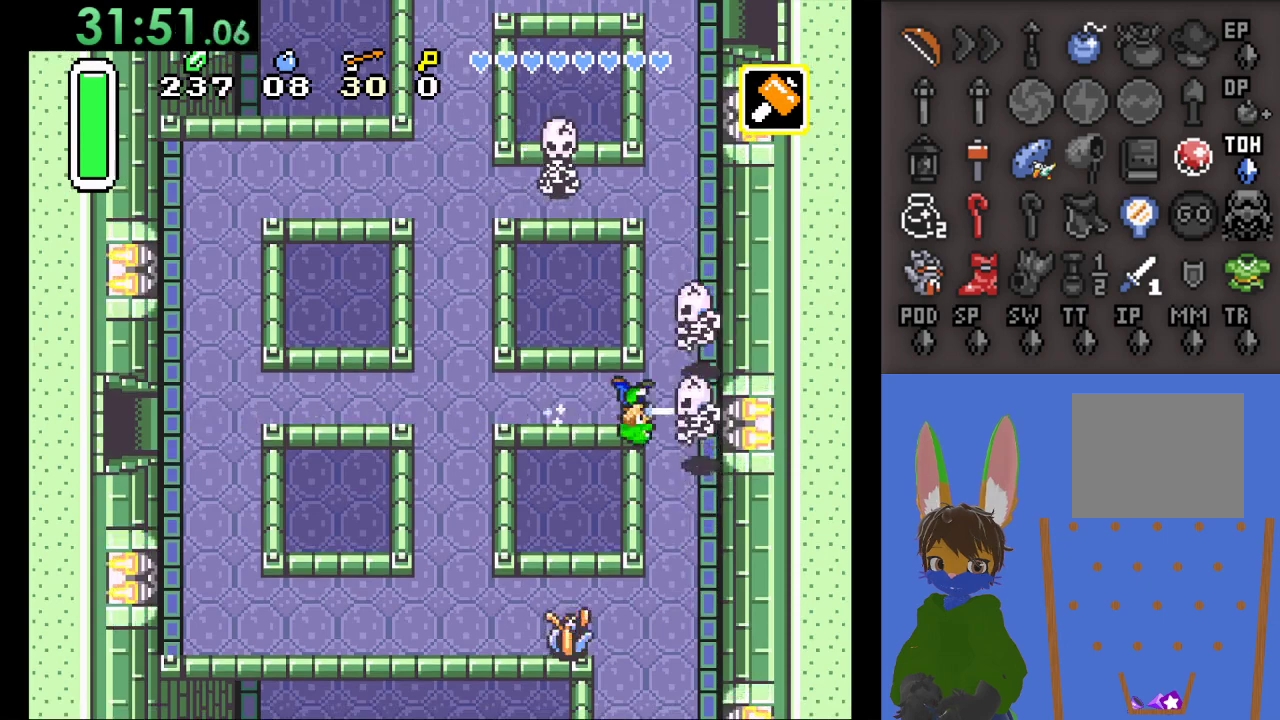
{"buttons": ["CIRCLE"], "left_stick": "up", "right_stick": "center", "events": [[100, "CIRCLE", "up"], [133, "left_stick", "up"], [300, "CIRCLE", "down"]]}